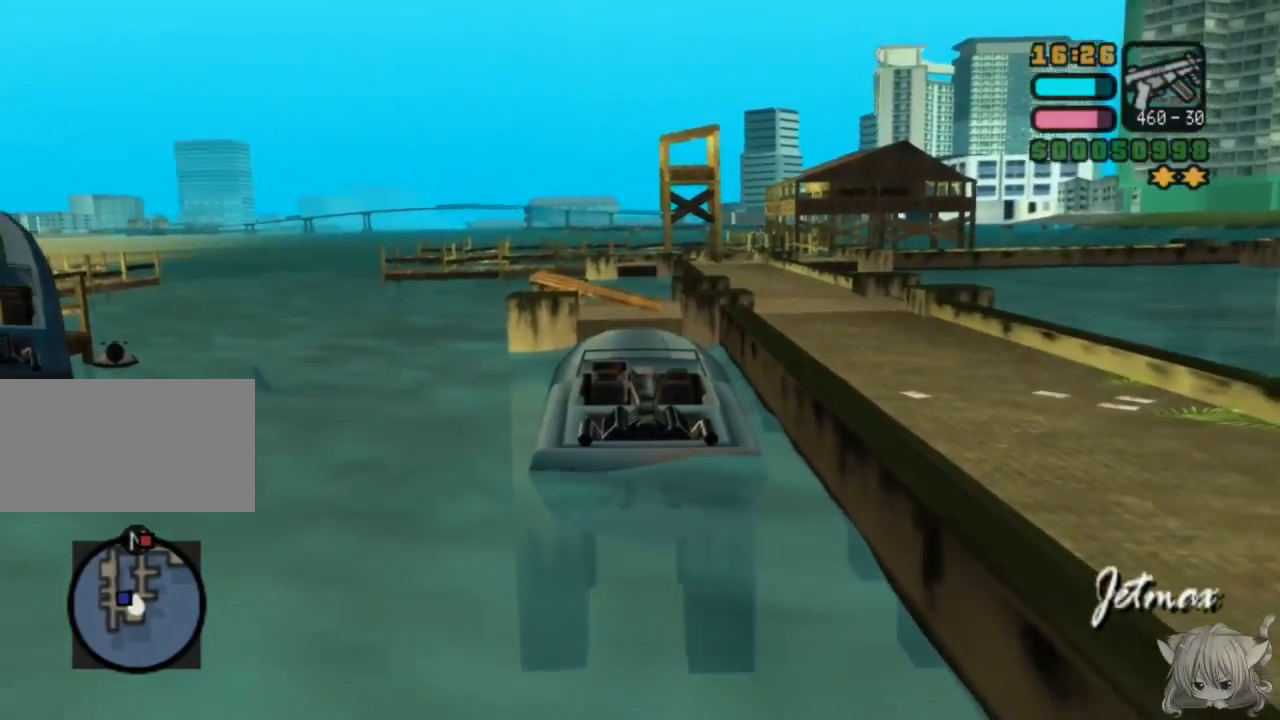
Gameplay with a controller (arcade stick); each line is a JSON object with the inputs held at the frame after it. "events" lists button and stick changes between this image and that frame as [ms after this image, input, new state], when the widget could be followed in between. Not read: L3 R3.
{"buttons": ["SQUARE"], "left_stick": "right", "events": [[200, "left_stick", "center"], [400, "left_stick", "right"]]}
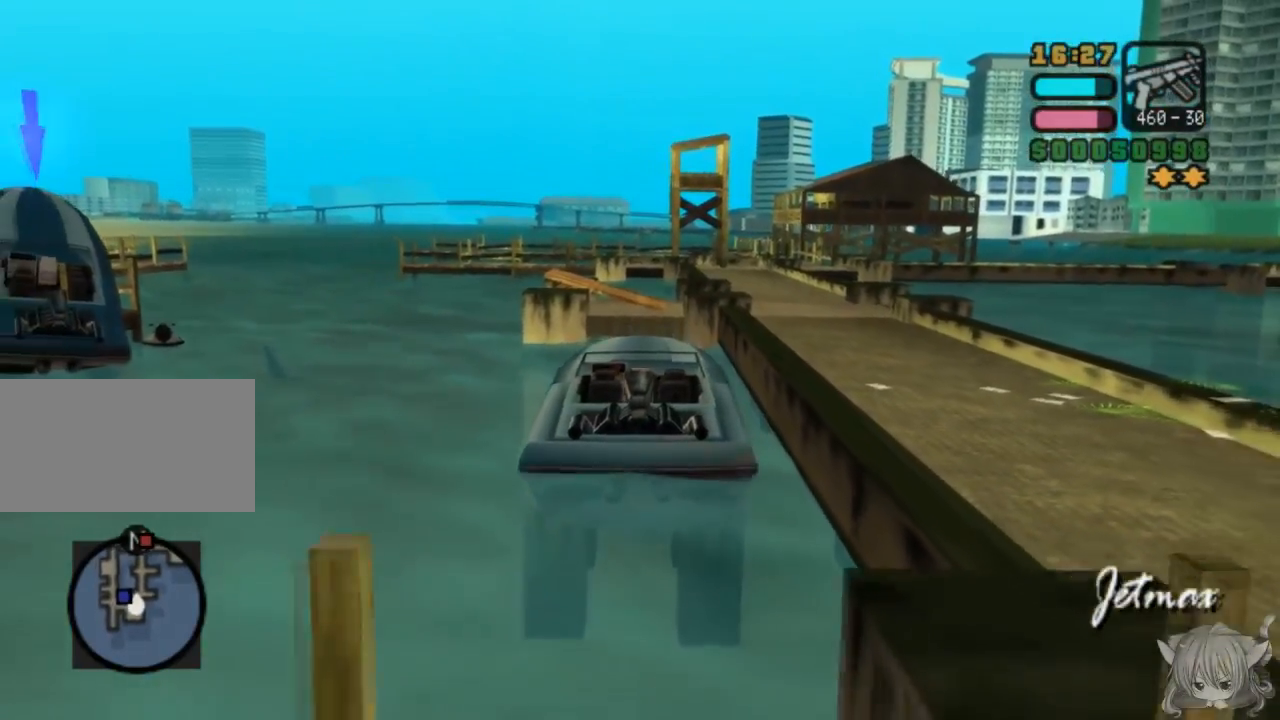
{"buttons": [], "left_stick": "right", "events": [[400, "SQUARE", "up"]]}
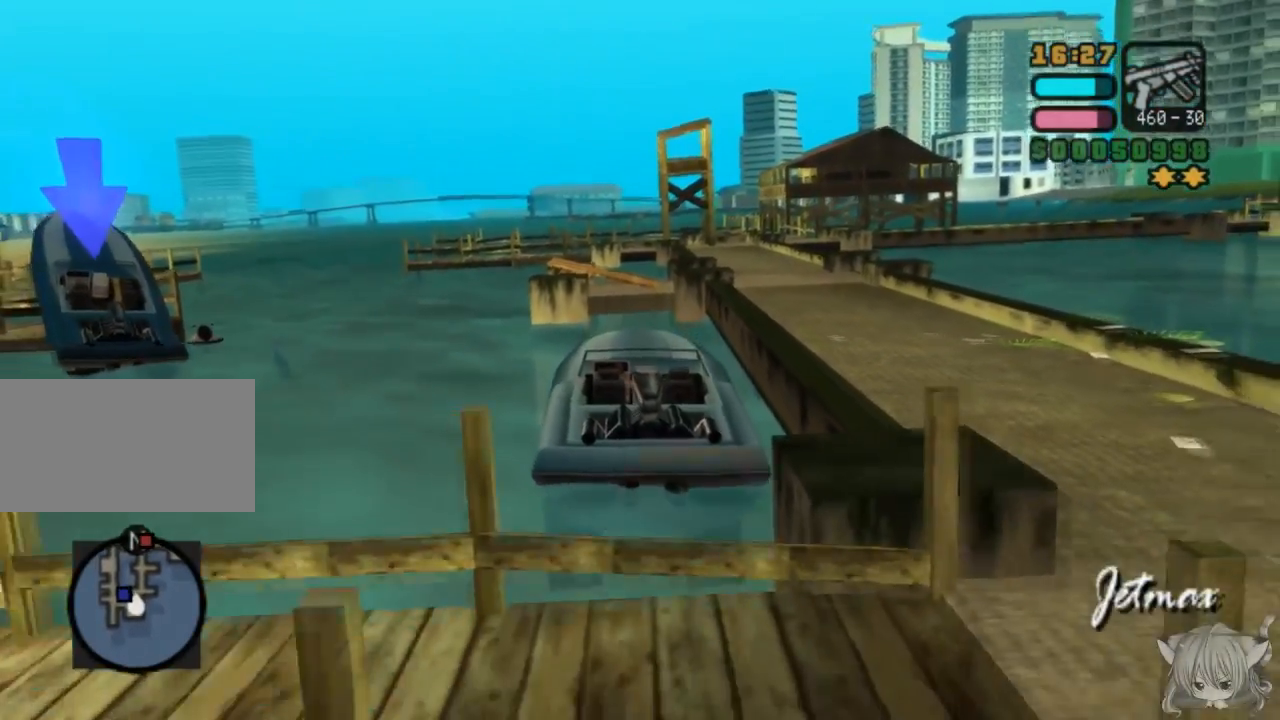
{"buttons": ["CROSS"], "left_stick": "left", "events": [[200, "CROSS", "down"], [250, "left_stick", "center"], [300, "left_stick", "left"]]}
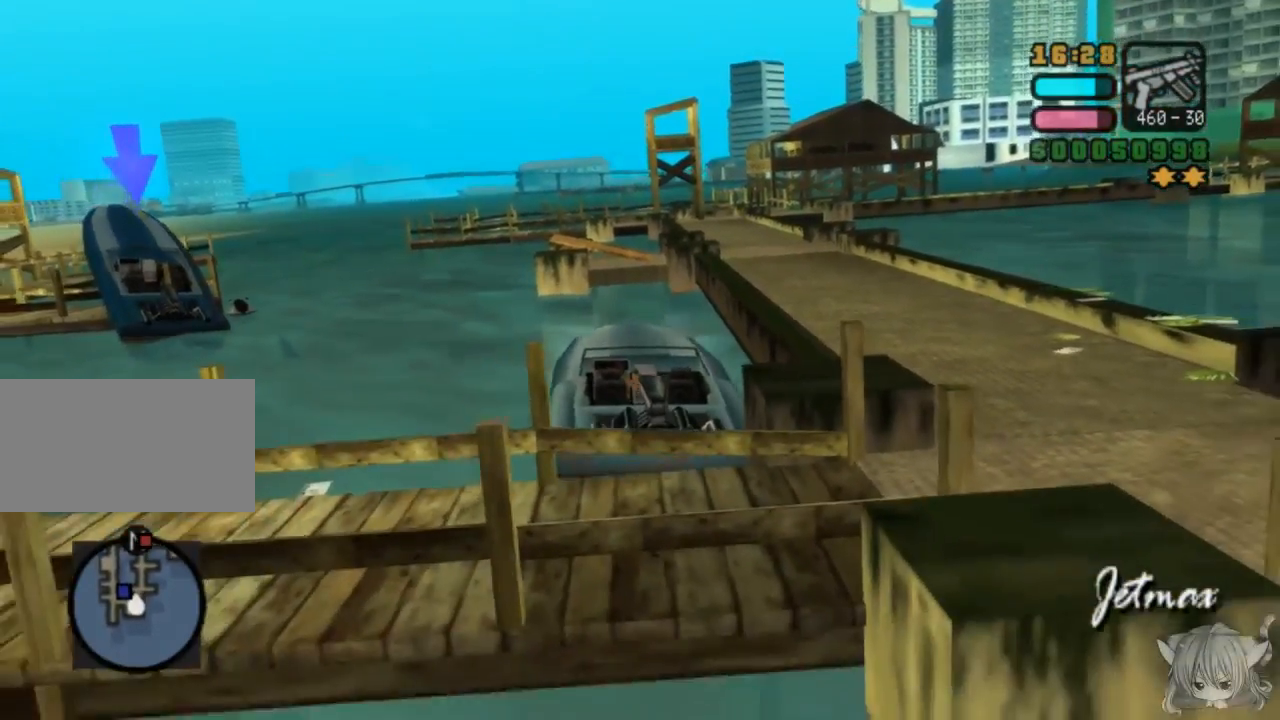
{"buttons": [], "left_stick": "left", "events": [[450, "CROSS", "up"]]}
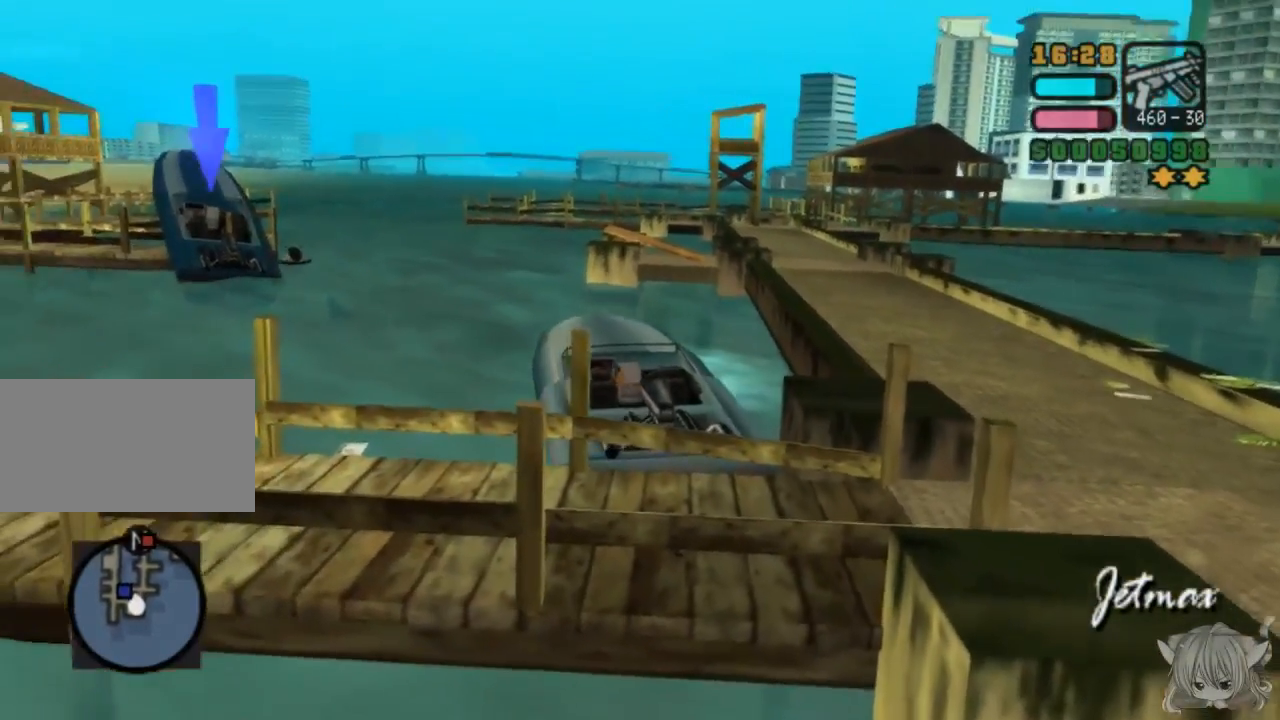
{"buttons": [], "left_stick": "left", "events": [[67, "CROSS", "down"], [167, "CROSS", "up"]]}
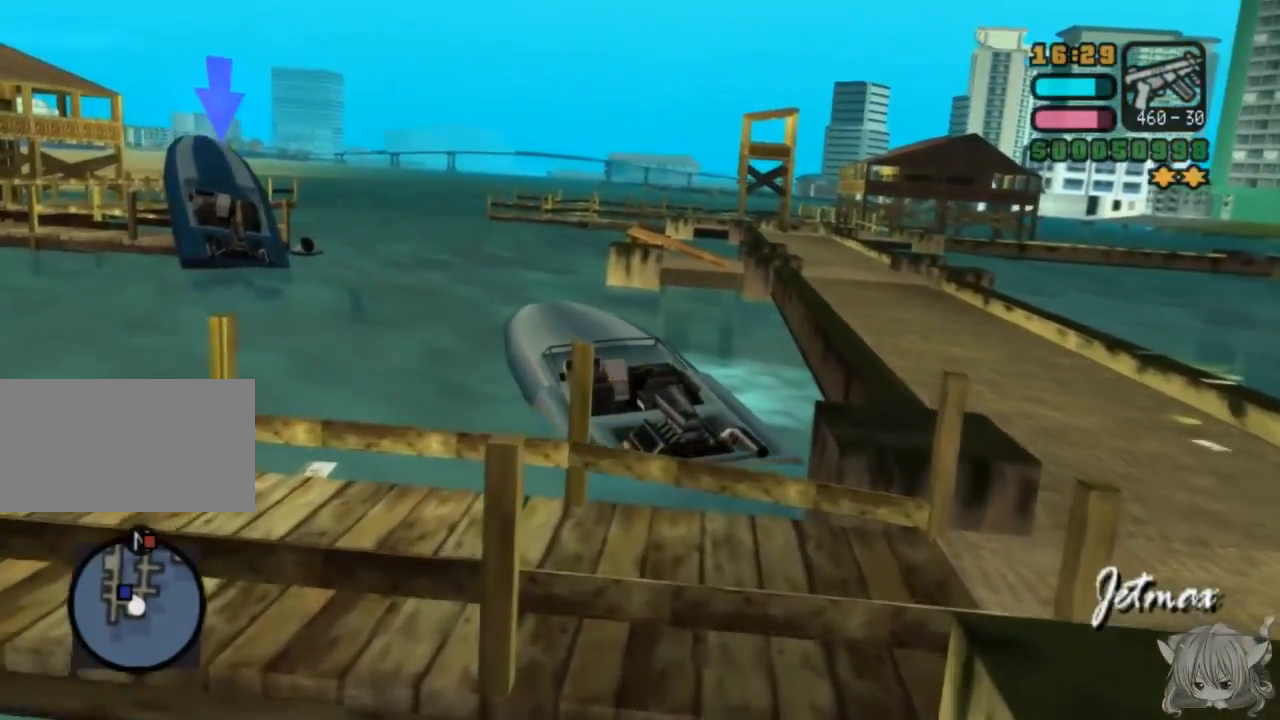
{"buttons": [], "left_stick": "left", "events": [[167, "CROSS", "down"], [267, "CROSS", "up"]]}
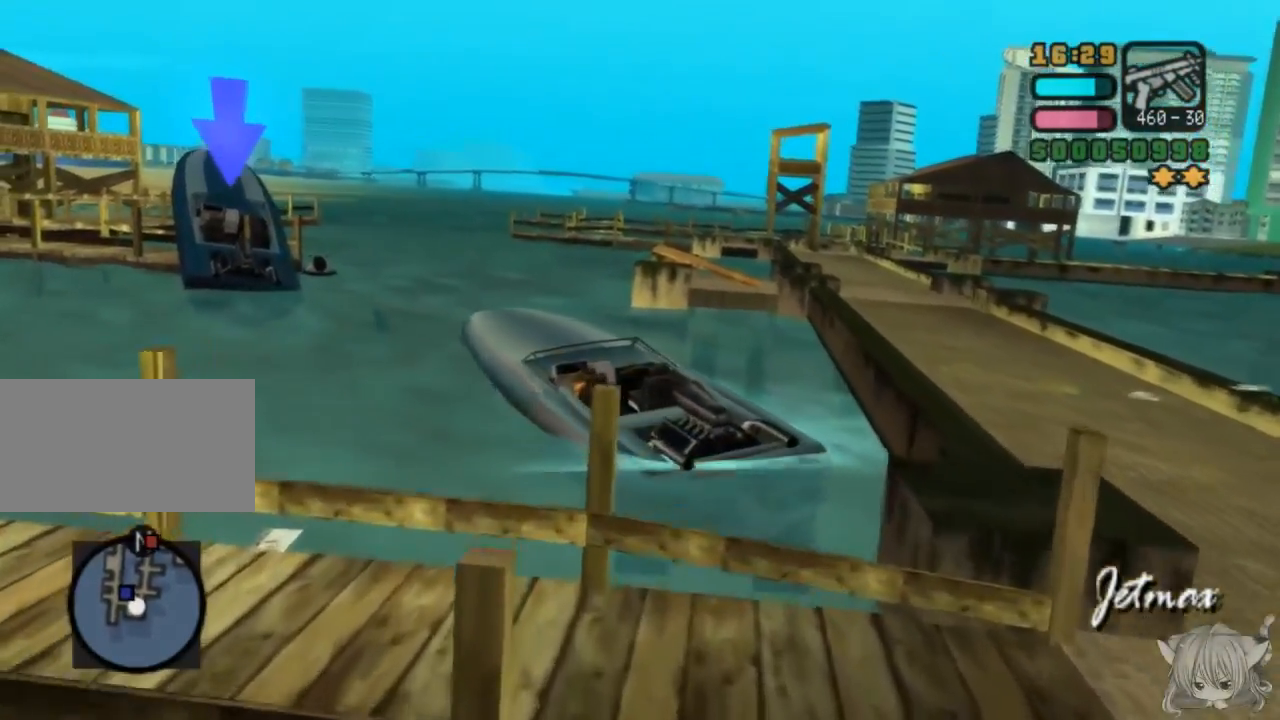
{"buttons": ["CROSS"], "left_stick": "center", "events": [[50, "left_stick", "center"], [117, "CROSS", "down"], [233, "CROSS", "up"], [417, "CROSS", "down"]]}
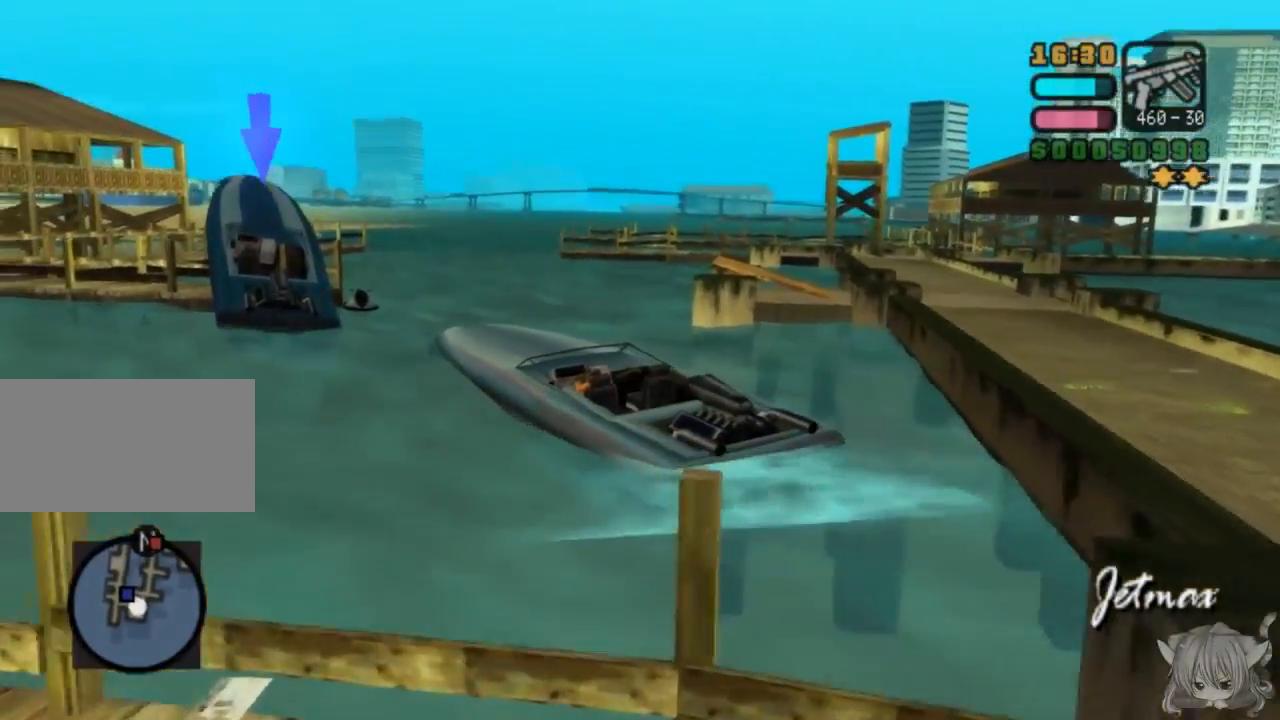
{"buttons": ["CROSS"], "left_stick": "center", "events": [[67, "left_stick", "left"], [367, "left_stick", "center"]]}
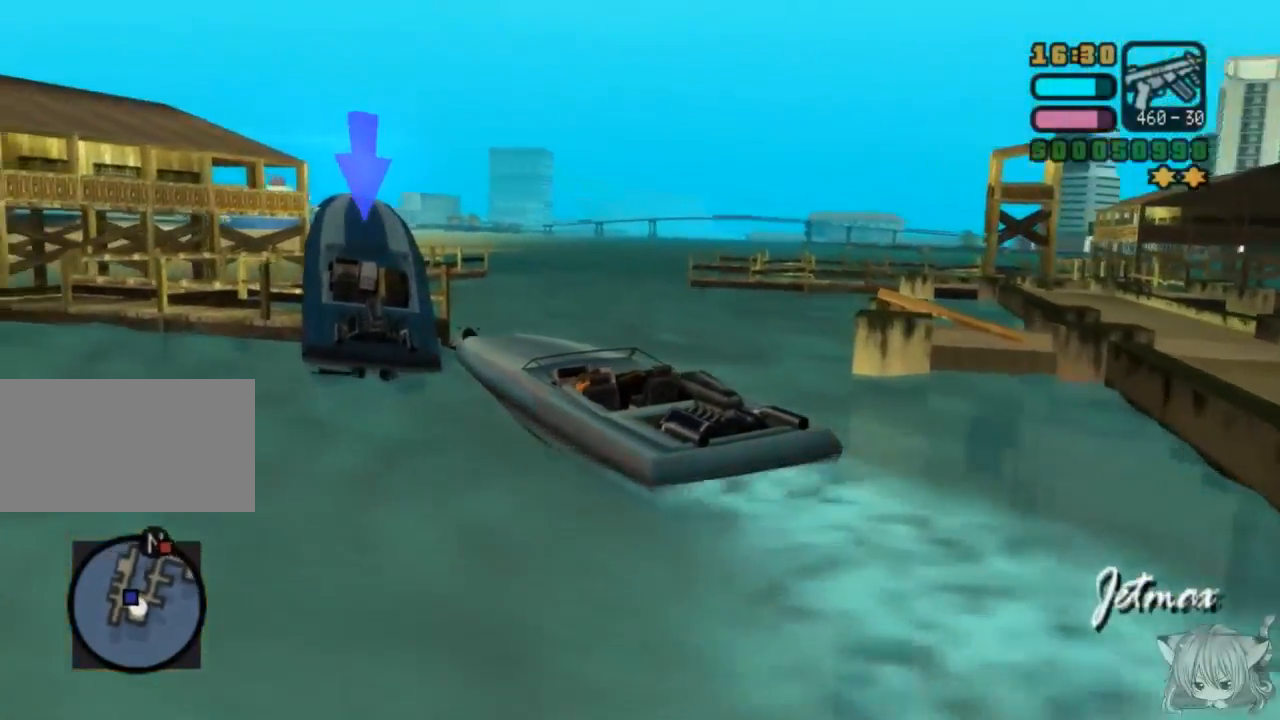
{"buttons": [], "left_stick": "left", "events": [[17, "left_stick", "left"], [483, "CROSS", "up"]]}
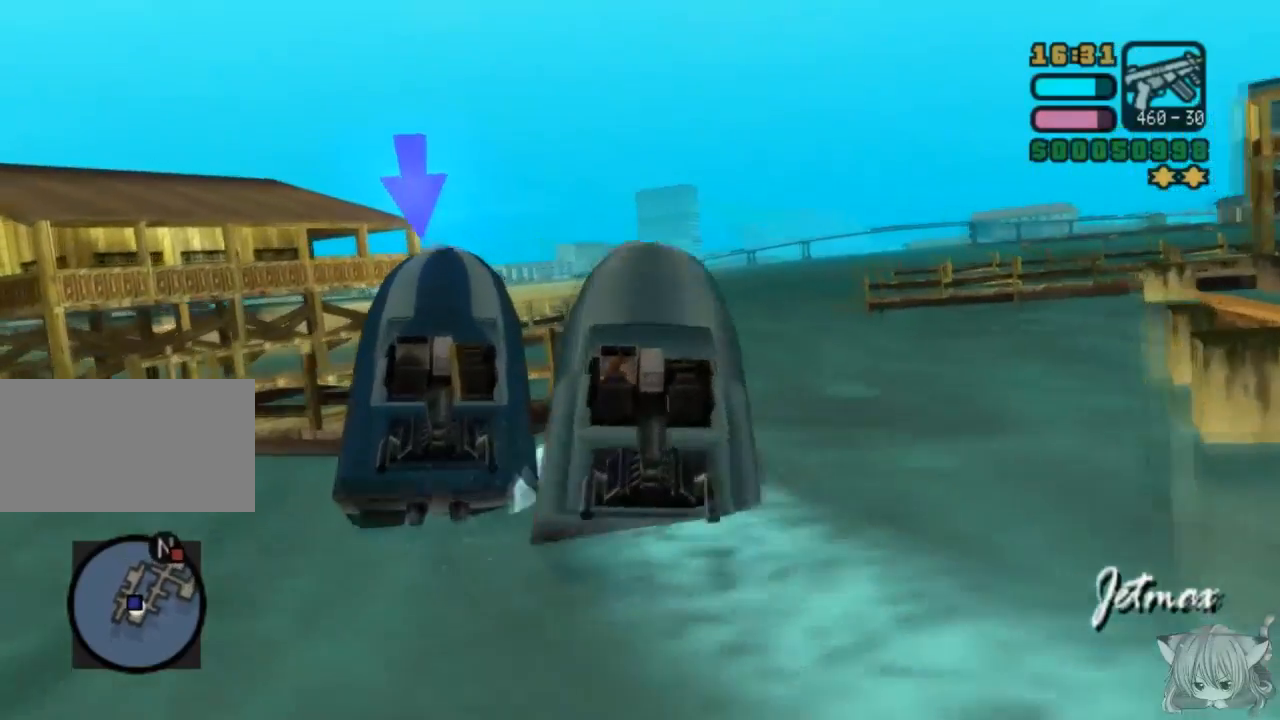
{"buttons": [], "left_stick": "right", "events": [[167, "left_stick", "center"], [367, "left_stick", "right"]]}
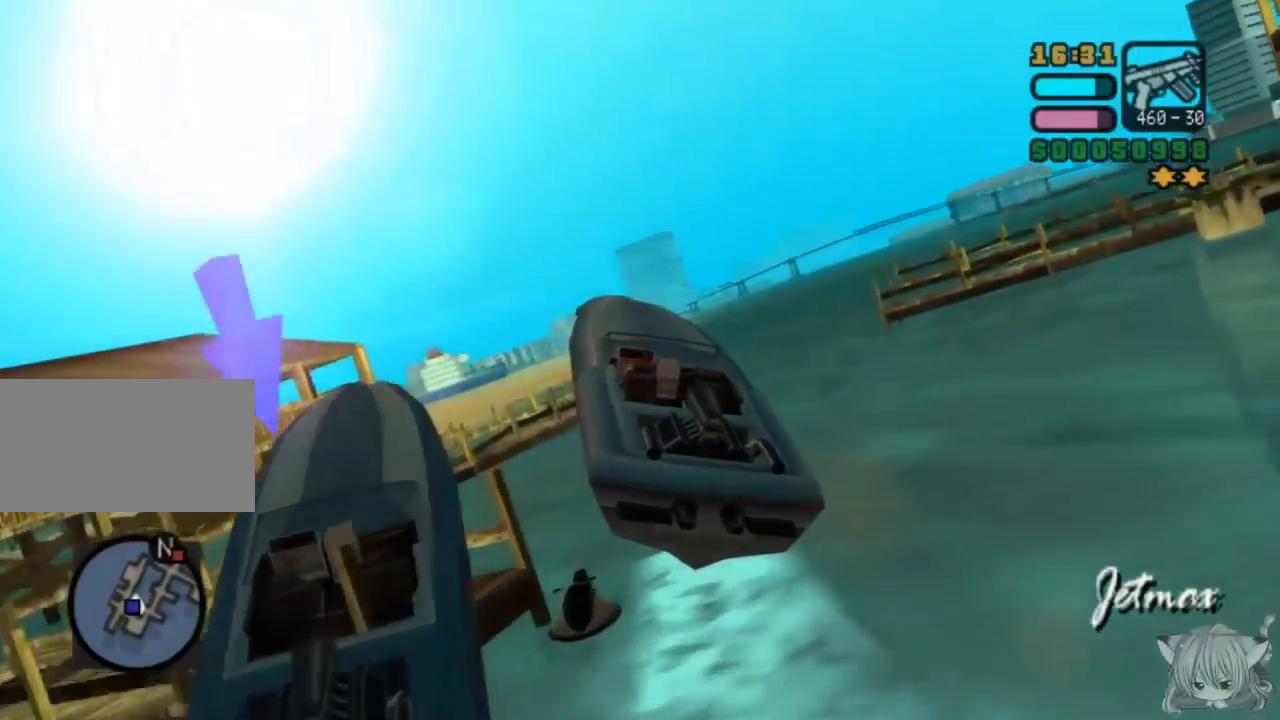
{"buttons": ["SQUARE"], "left_stick": "center", "events": [[167, "left_stick", "center"], [367, "SQUARE", "down"]]}
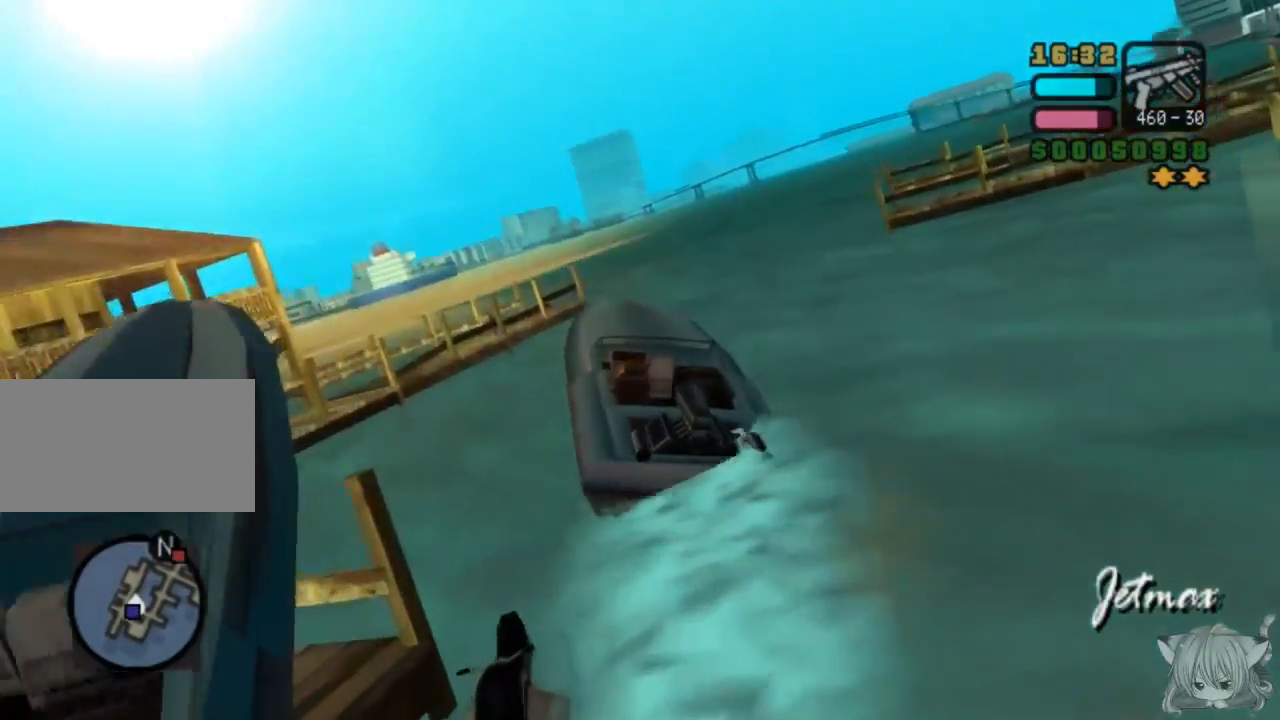
{"buttons": ["SQUARE"], "left_stick": "center", "events": []}
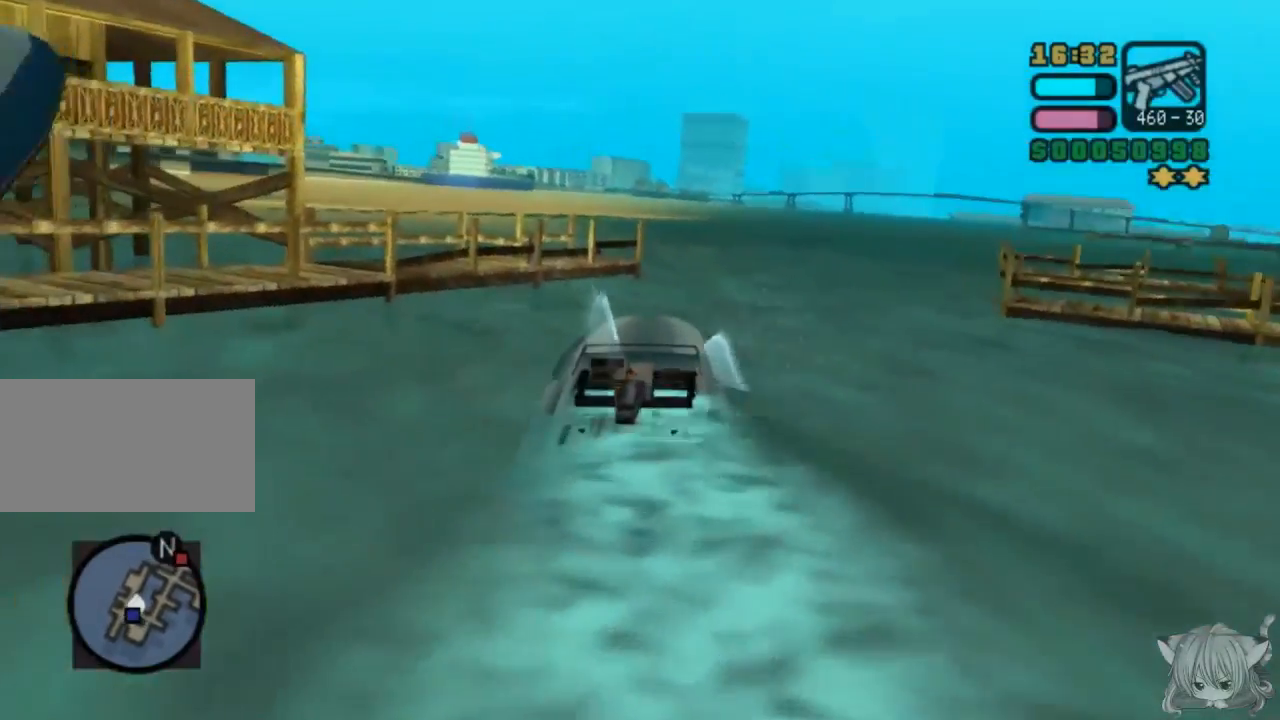
{"buttons": ["SQUARE"], "left_stick": "center", "events": []}
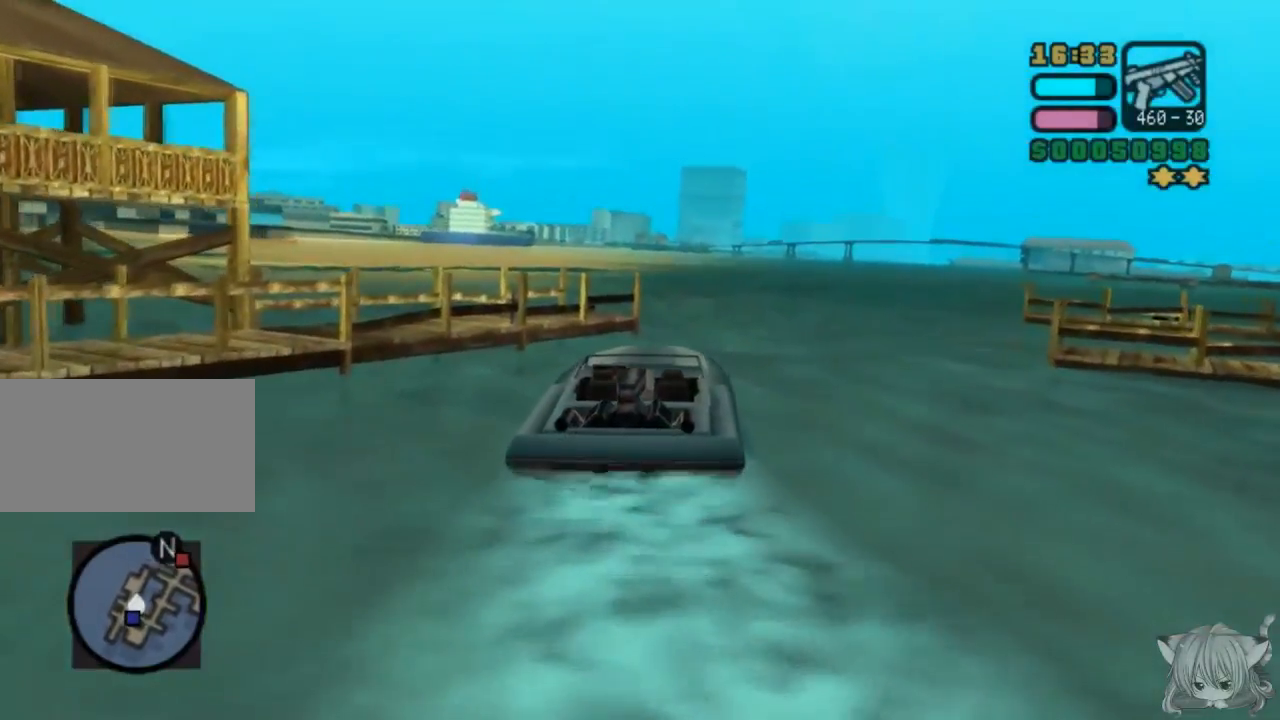
{"buttons": ["SQUARE"], "left_stick": "center", "events": []}
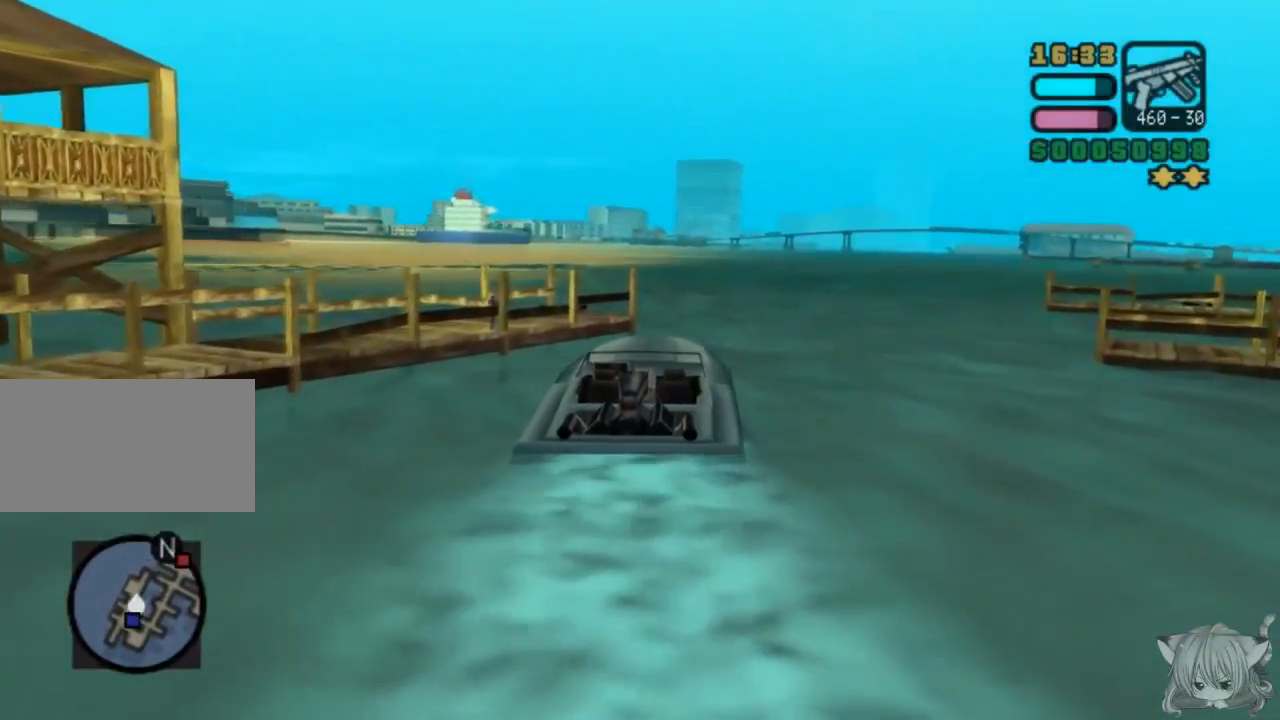
{"buttons": ["SQUARE"], "left_stick": "center", "events": []}
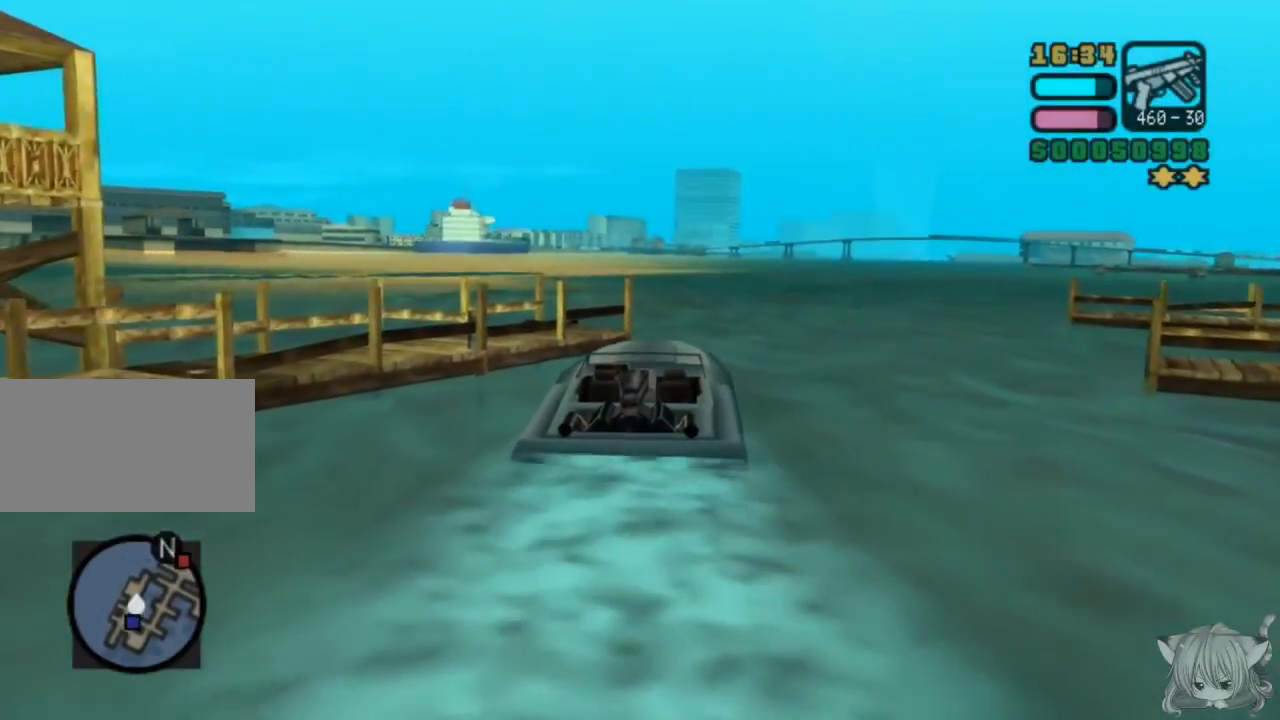
{"buttons": ["CROSS"], "left_stick": "right", "events": [[100, "SQUARE", "up"], [100, "left_stick", "right"], [200, "CROSS", "down"]]}
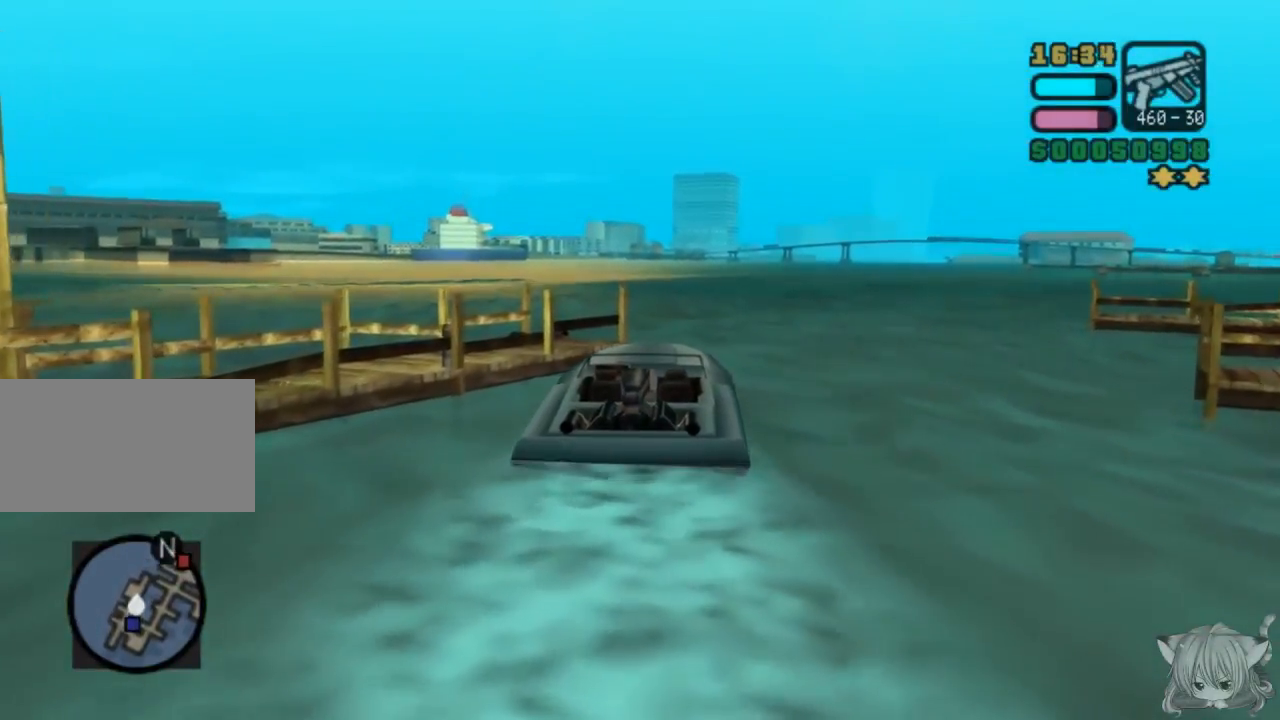
{"buttons": ["CROSS"], "left_stick": "right", "events": [[117, "left_stick", "center"], [317, "left_stick", "right"]]}
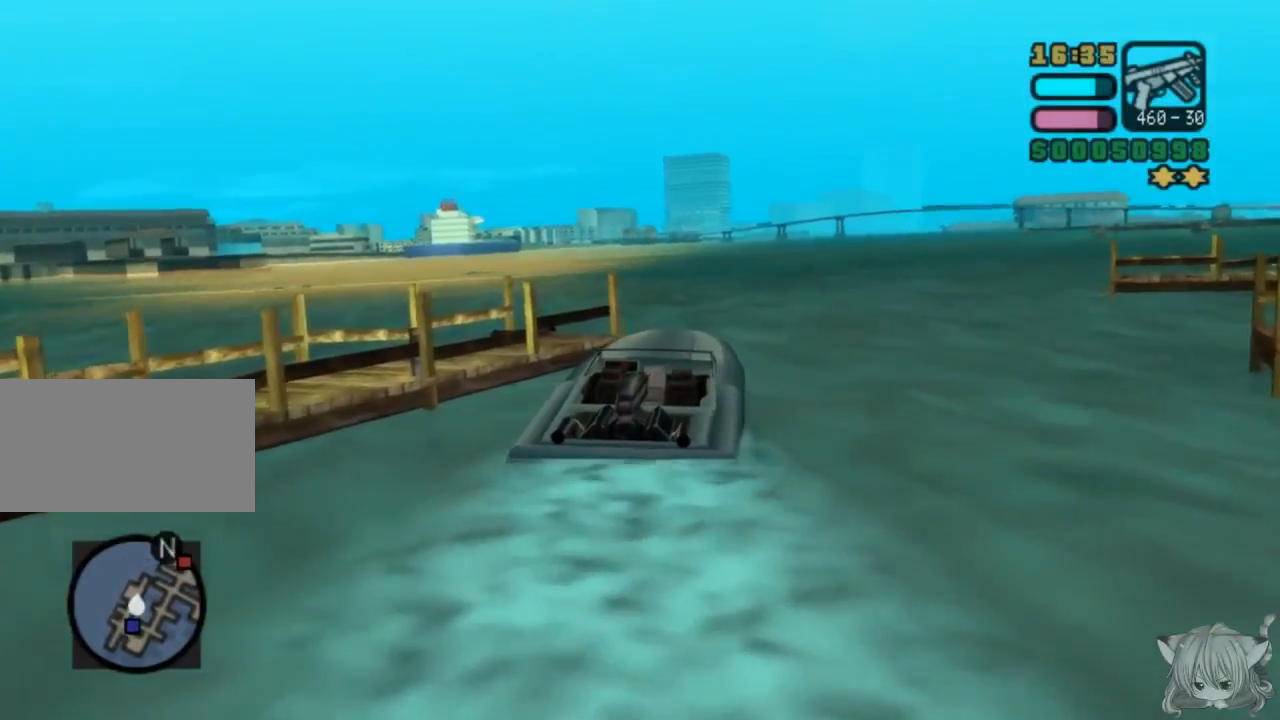
{"buttons": ["CROSS"], "left_stick": "right", "events": [[50, "left_stick", "center"], [400, "left_stick", "right"]]}
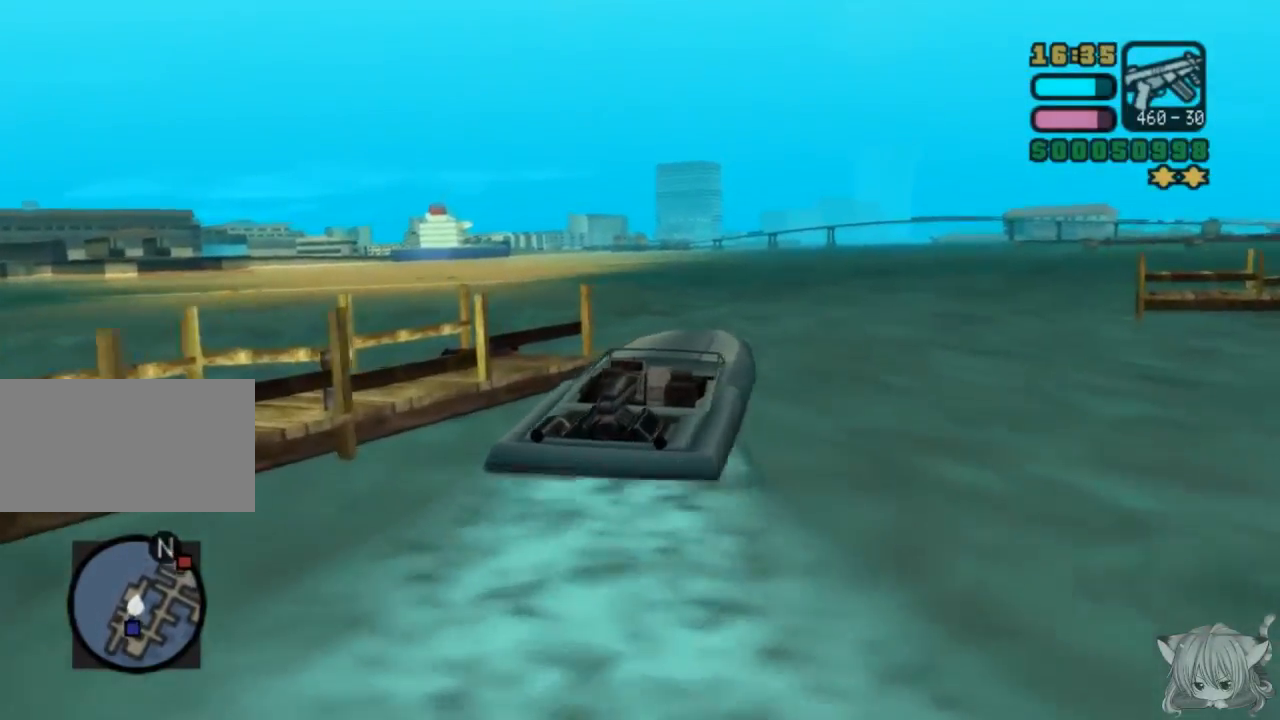
{"buttons": ["CROSS", "R1"], "left_stick": "right", "events": [[500, "R1", "down"]]}
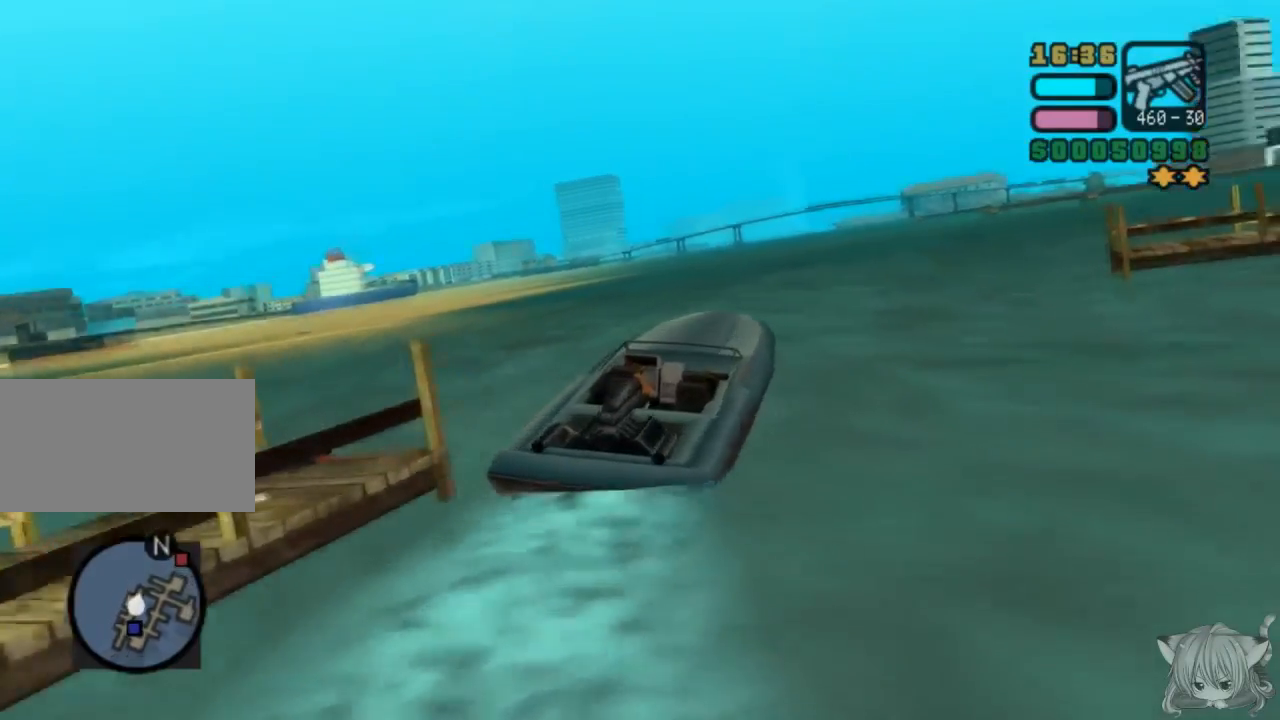
{"buttons": ["CROSS", "R1"], "left_stick": "right", "events": []}
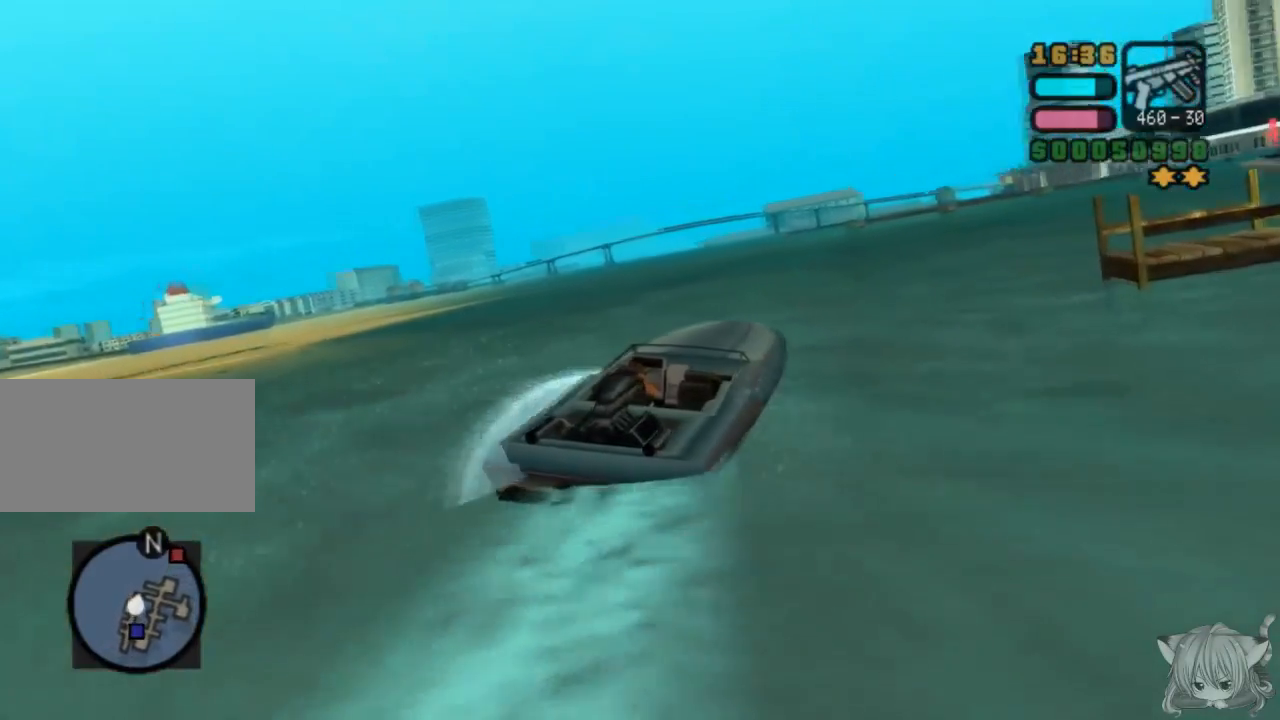
{"buttons": ["CROSS", "SQUARE", "R1"], "left_stick": "right", "events": [[483, "SQUARE", "down"]]}
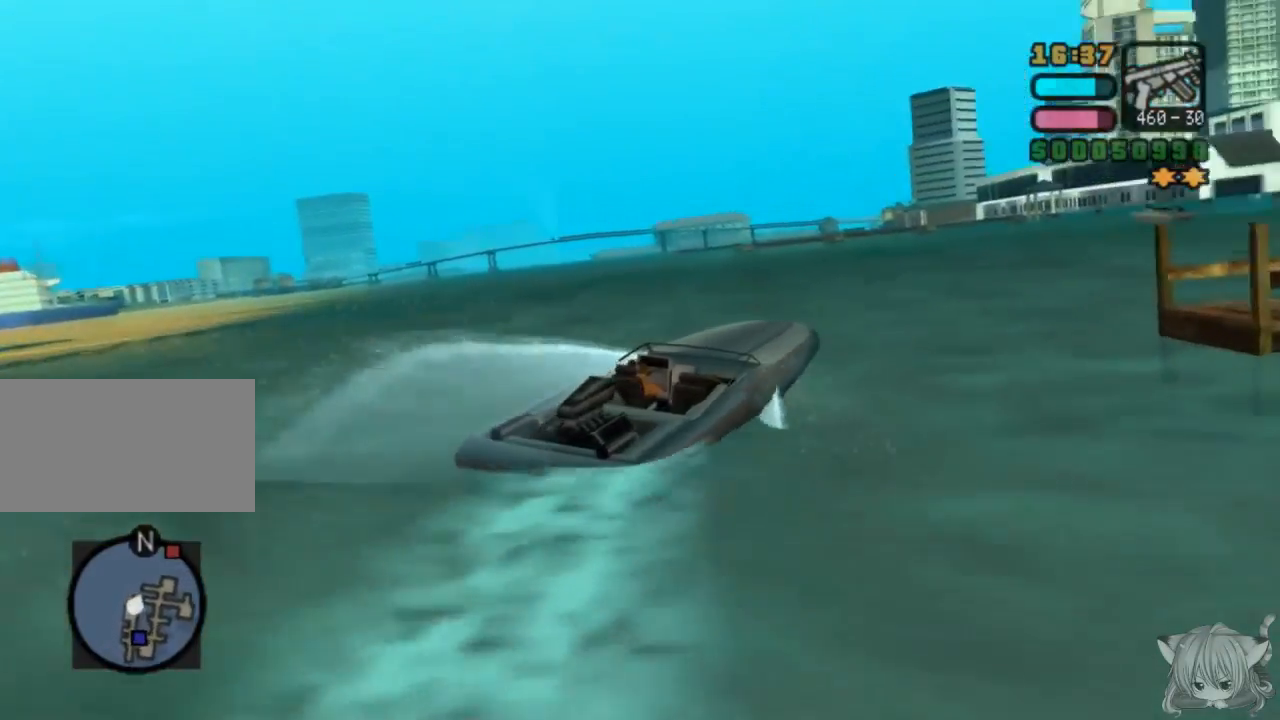
{"buttons": ["SQUARE", "R1"], "left_stick": "right", "events": [[67, "CROSS", "up"]]}
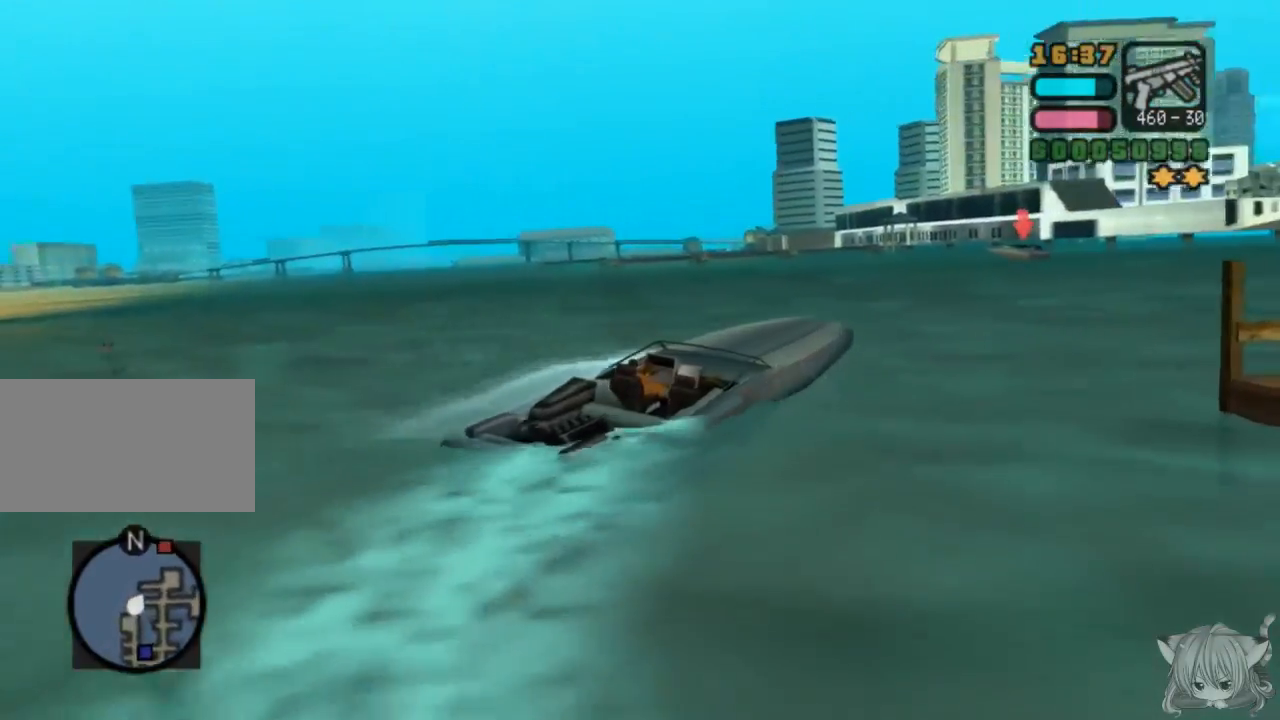
{"buttons": ["SQUARE", "R1"], "left_stick": "center", "events": [[33, "left_stick", "center"], [83, "left_stick", "left"], [367, "left_stick", "center"]]}
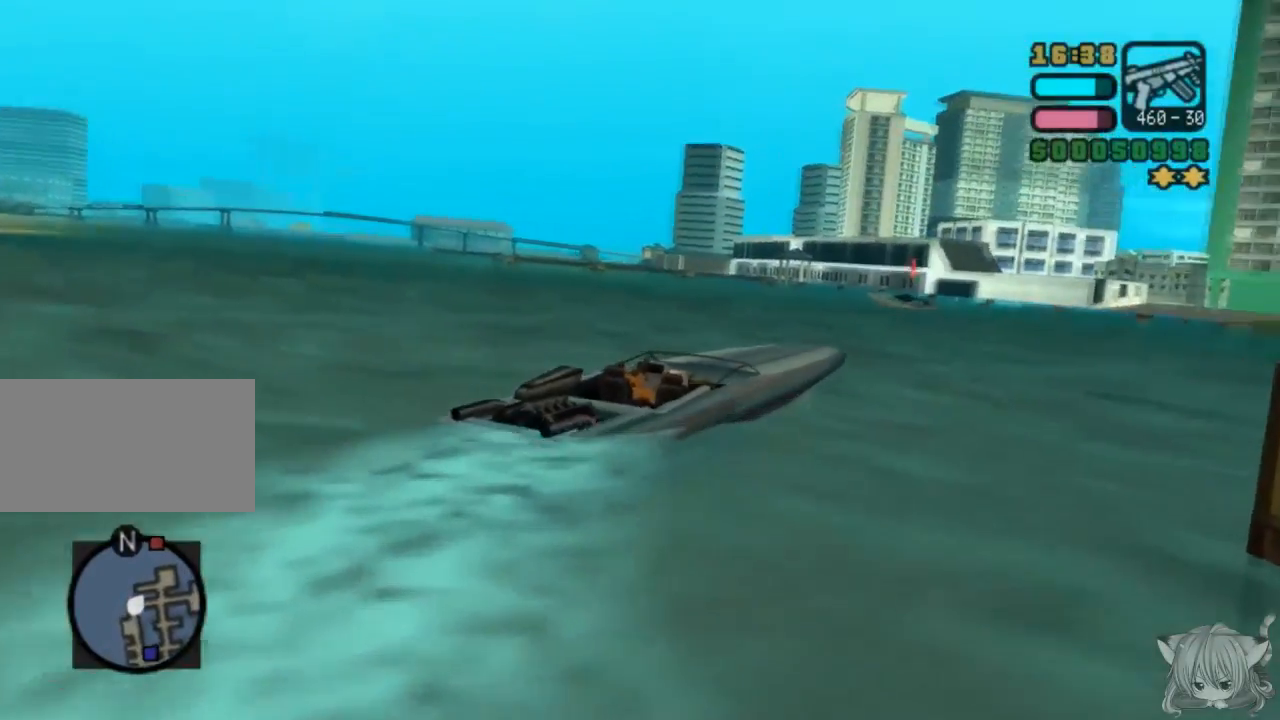
{"buttons": ["SQUARE", "R1"], "left_stick": "left", "events": [[17, "left_stick", "left"]]}
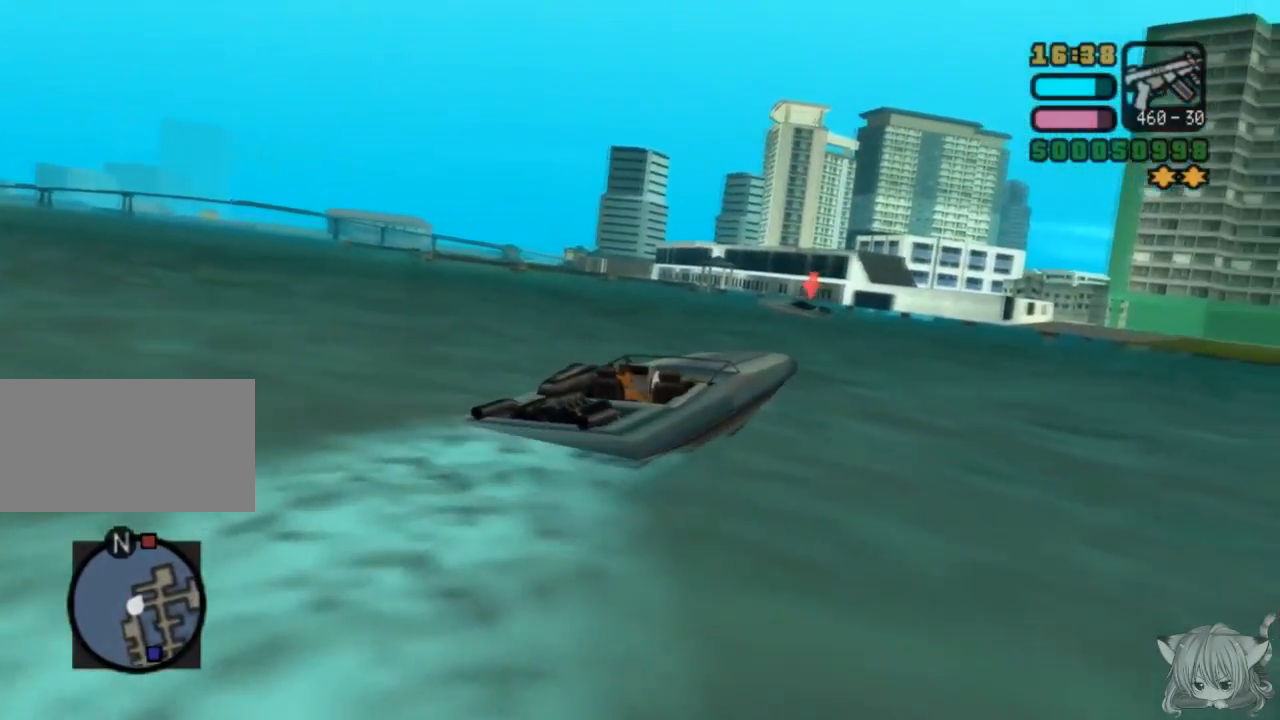
{"buttons": ["SQUARE", "R1"], "left_stick": "left", "events": []}
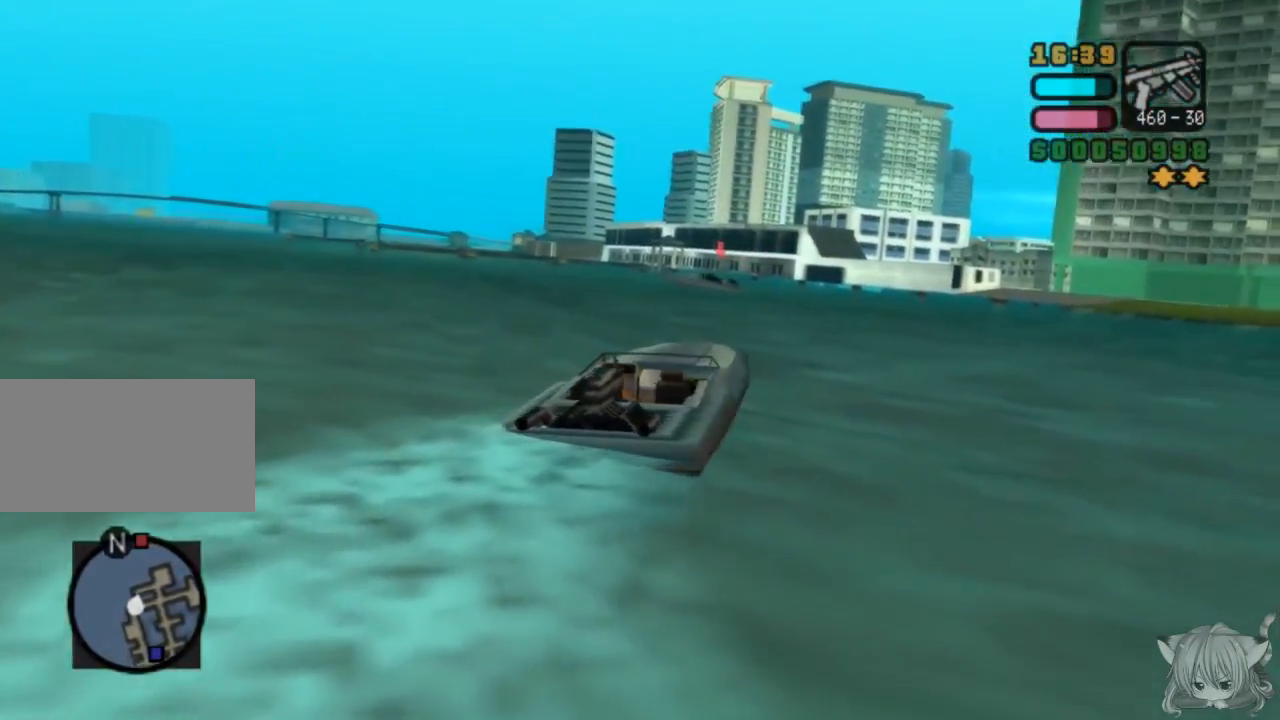
{"buttons": ["SQUARE", "R1"], "left_stick": "left", "events": []}
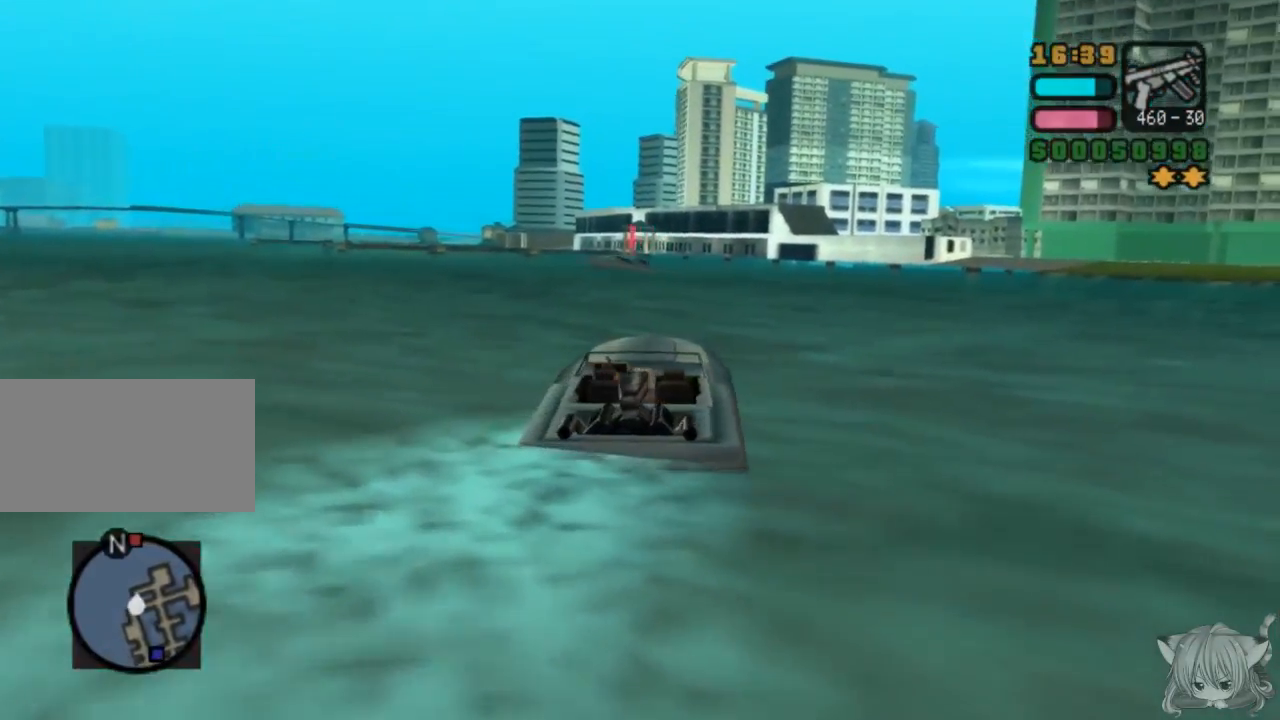
{"buttons": ["SQUARE", "R1"], "left_stick": "left", "events": []}
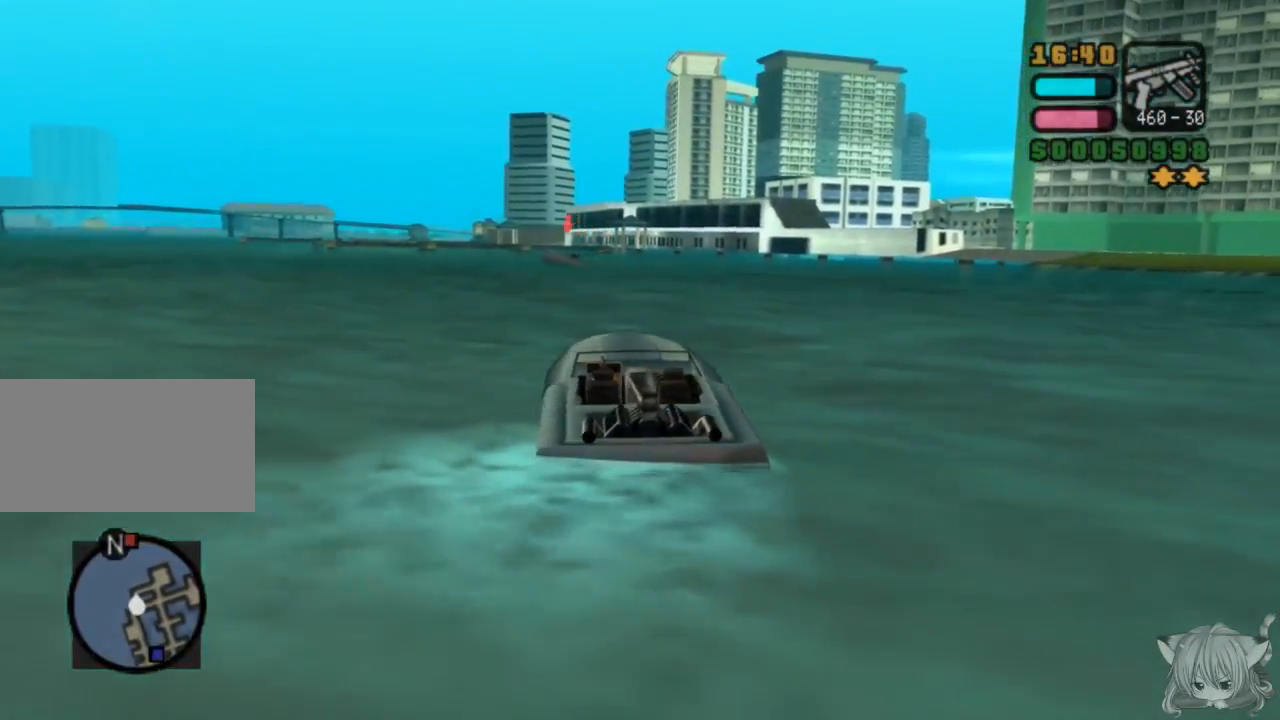
{"buttons": ["SQUARE", "R1"], "left_stick": "left", "events": []}
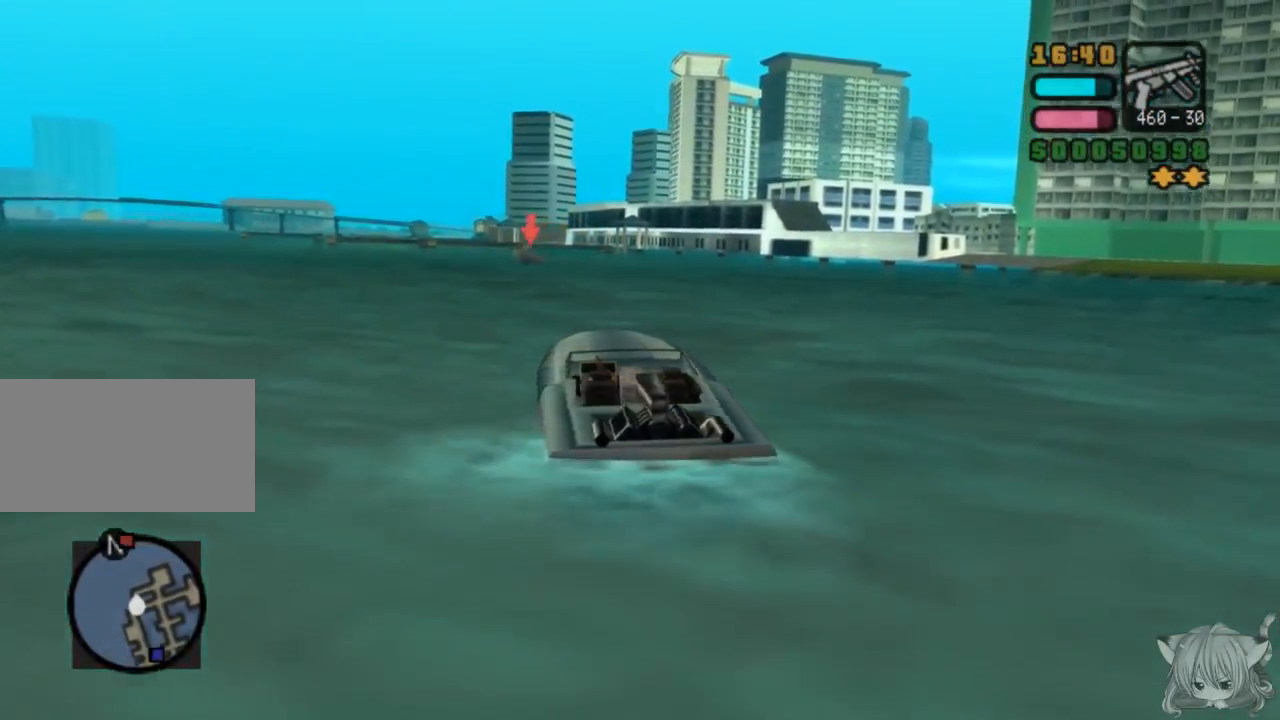
{"buttons": ["CROSS", "R1"], "left_stick": "left", "events": [[133, "SQUARE", "up"], [183, "CROSS", "down"]]}
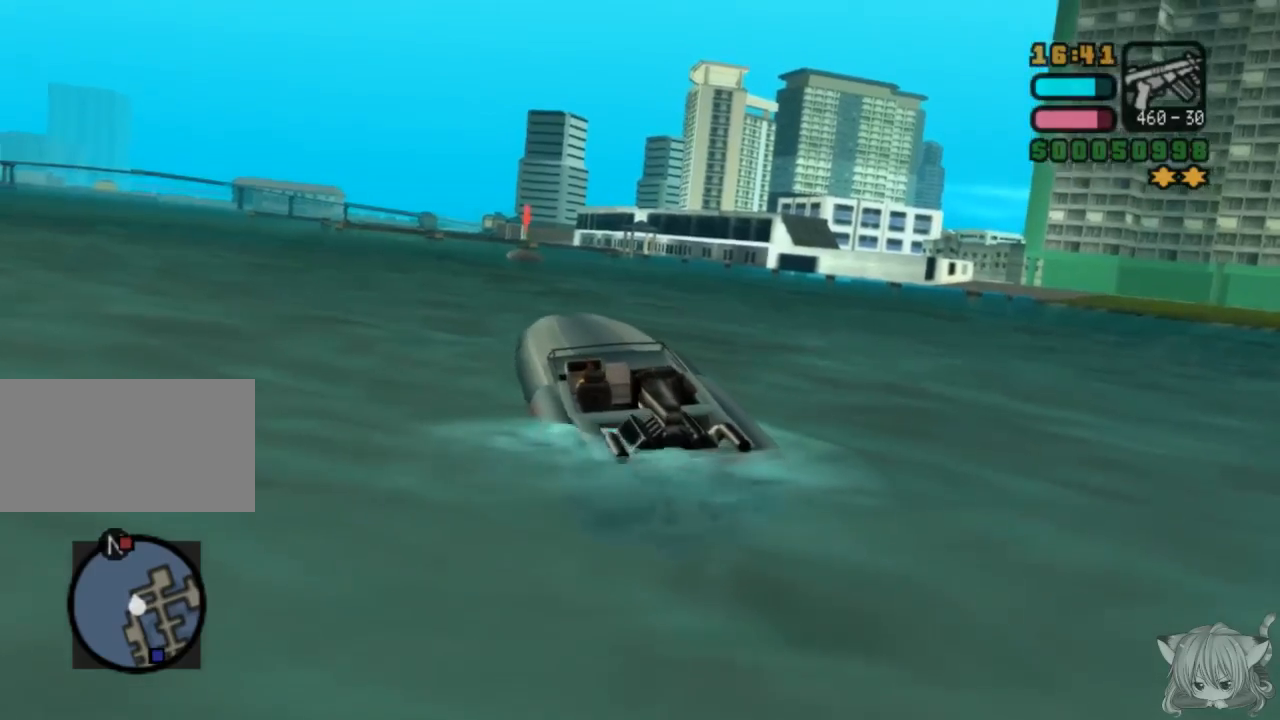
{"buttons": ["CROSS", "R1"], "left_stick": "left", "events": []}